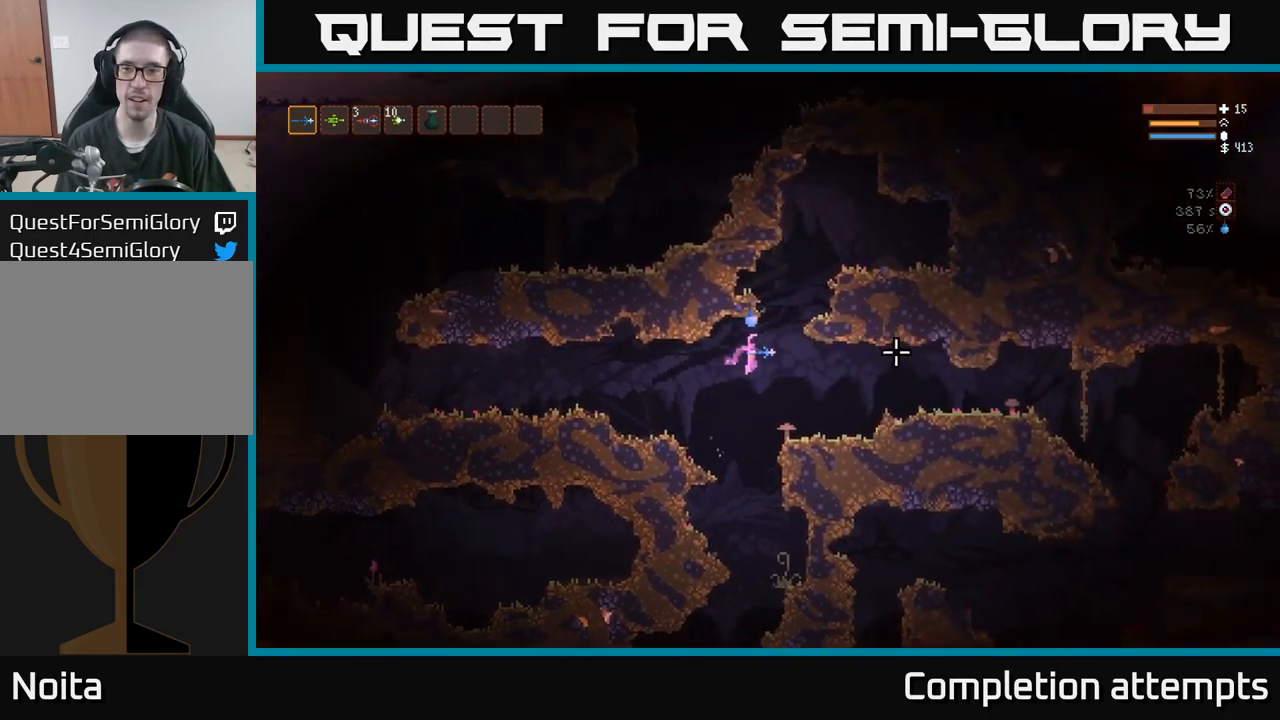
Gameplay with a controller (Xbox layout); each line is a JSON object with the inputs held at the frame after it (dt_ms = milliseconds from this image to that frame). "events" lists button and stick changes between this image and that frame as [ms after this image, input, new state], when the widget could be followed in between. Not read: R3.
{"dt_ms": 500, "buttons": ["L2"], "left_stick": "center", "right_stick": "right", "events": [[500, "L2", "down"]]}
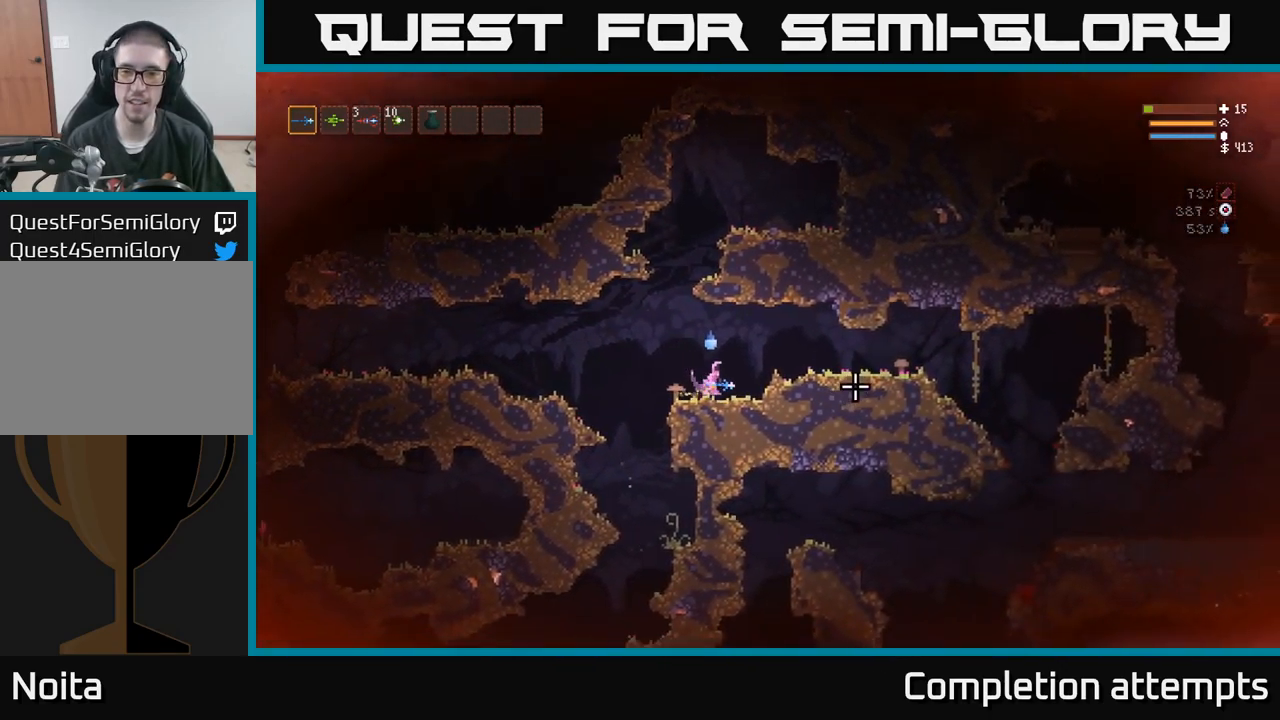
{"dt_ms": 500, "buttons": [], "left_stick": "center", "right_stick": "right", "events": [[117, "L2", "up"]]}
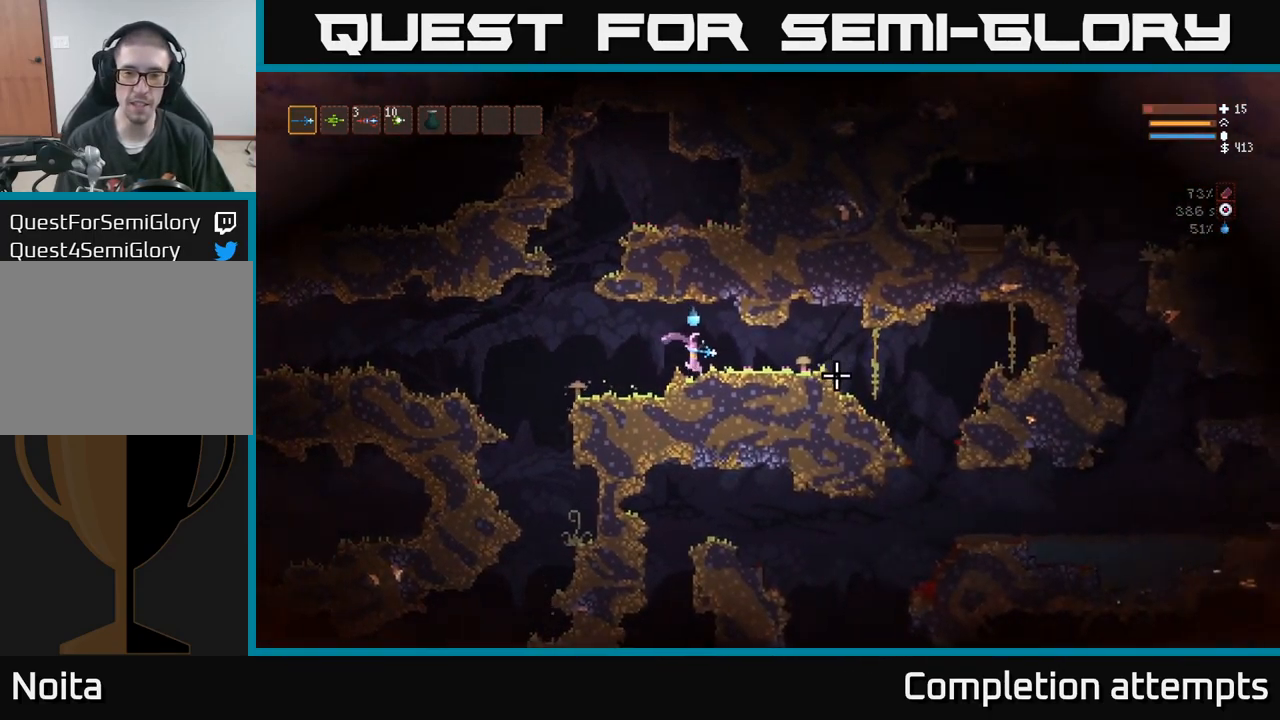
{"dt_ms": 500, "buttons": [], "left_stick": "center", "right_stick": "right", "events": []}
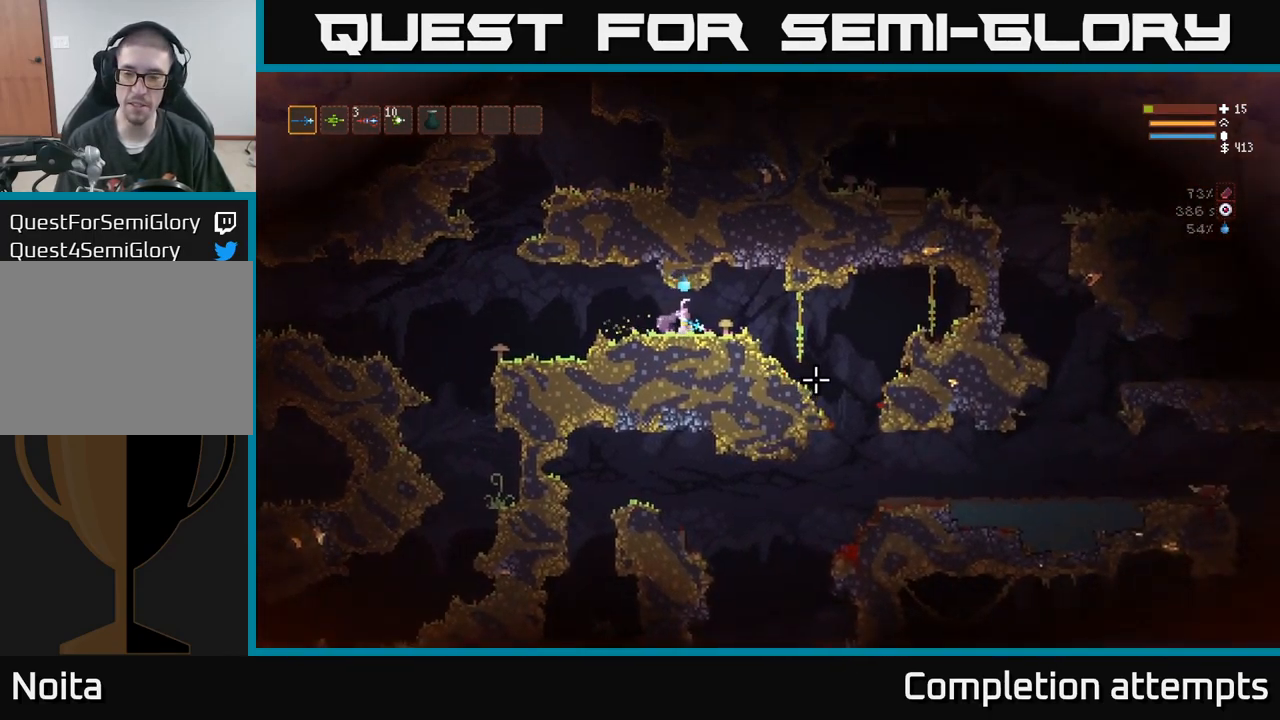
{"dt_ms": 500, "buttons": [], "left_stick": "right", "right_stick": "down-right", "events": [[50, "L2", "down"], [134, "L2", "up"], [167, "left_stick", "right"], [200, "right_stick", "down-right"]]}
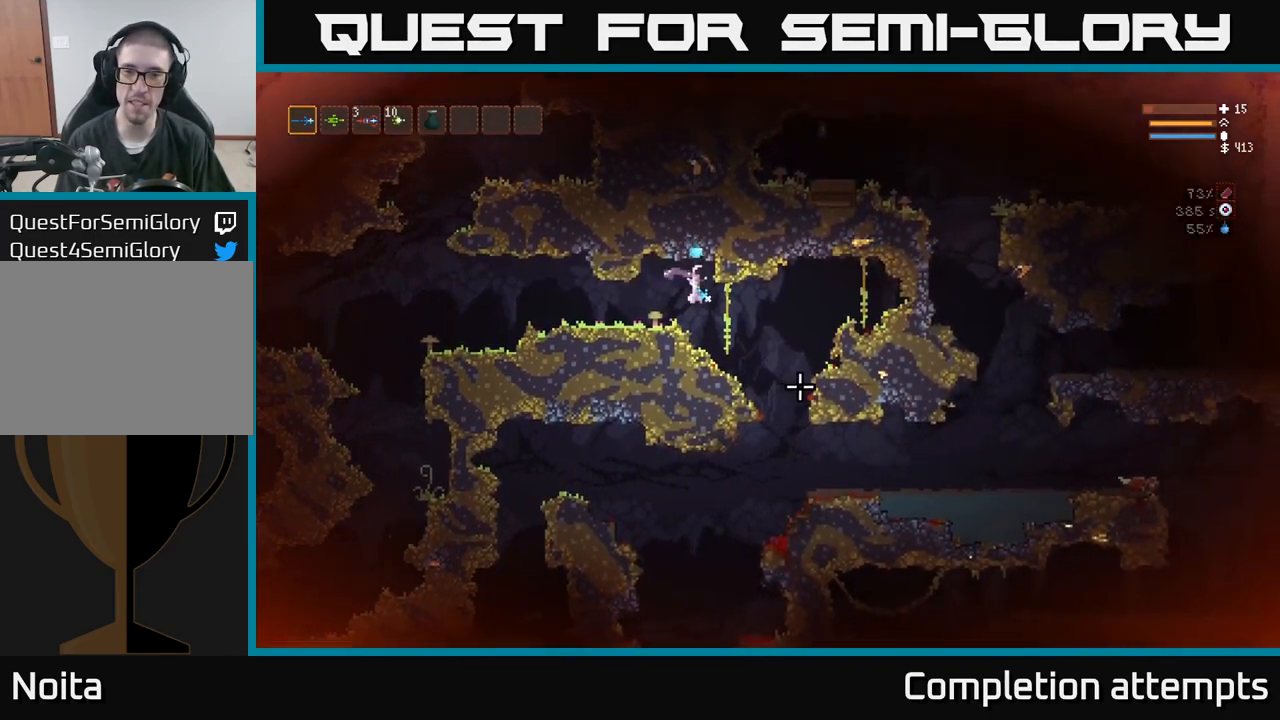
{"dt_ms": 484, "buttons": [], "left_stick": "right", "right_stick": "down-right"}
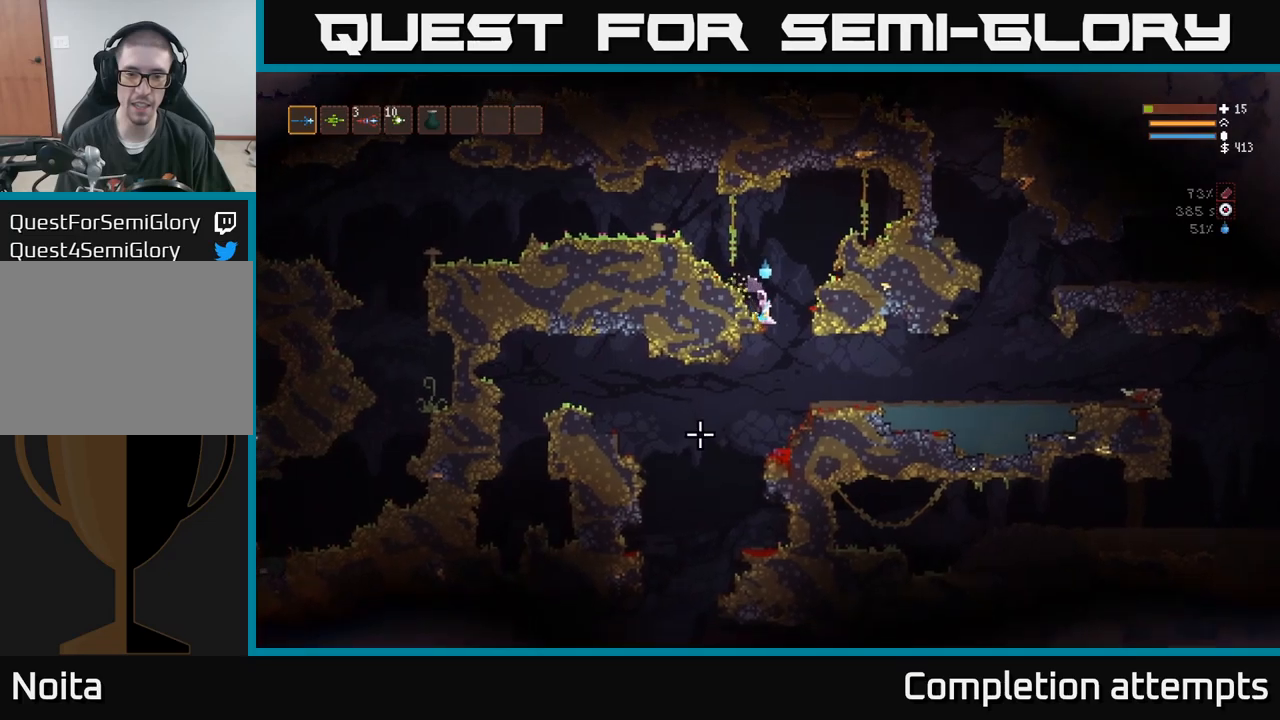
{"dt_ms": 500, "buttons": [], "left_stick": "left", "right_stick": "down", "events": [[83, "left_stick", "left"], [333, "right_stick", "down"]]}
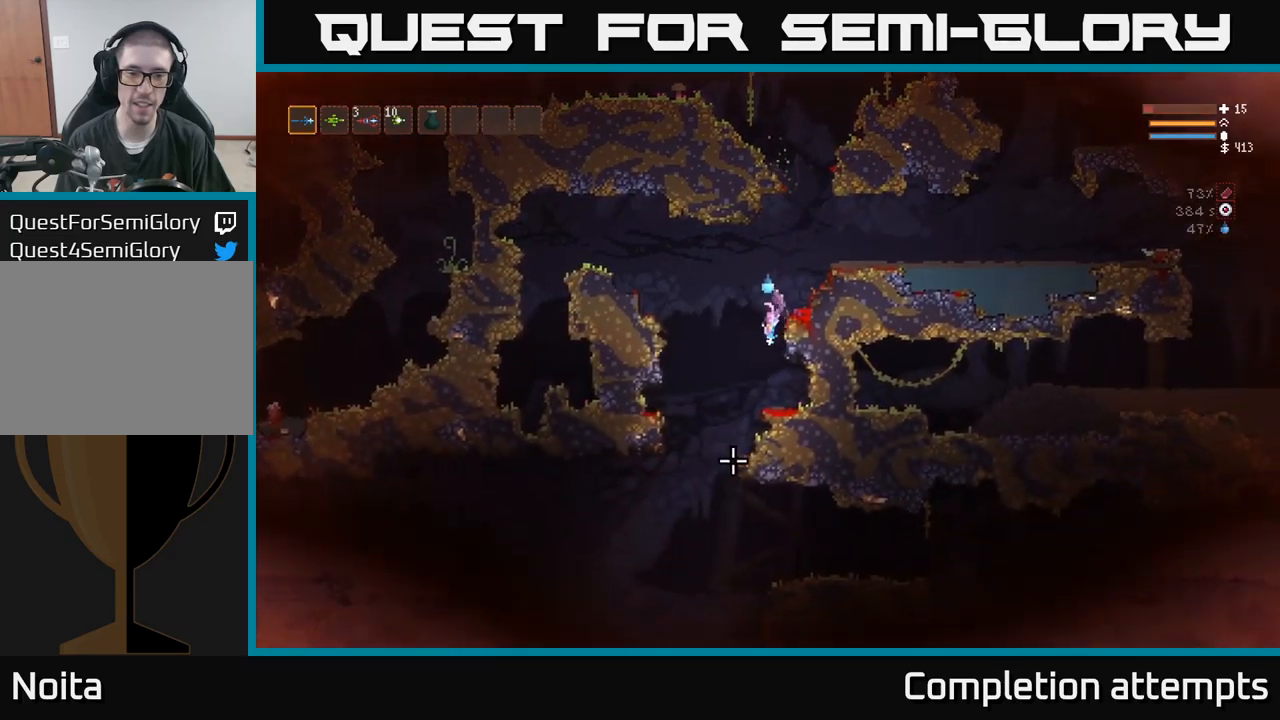
{"dt_ms": 1000, "buttons": [], "left_stick": "center", "right_stick": "down"}